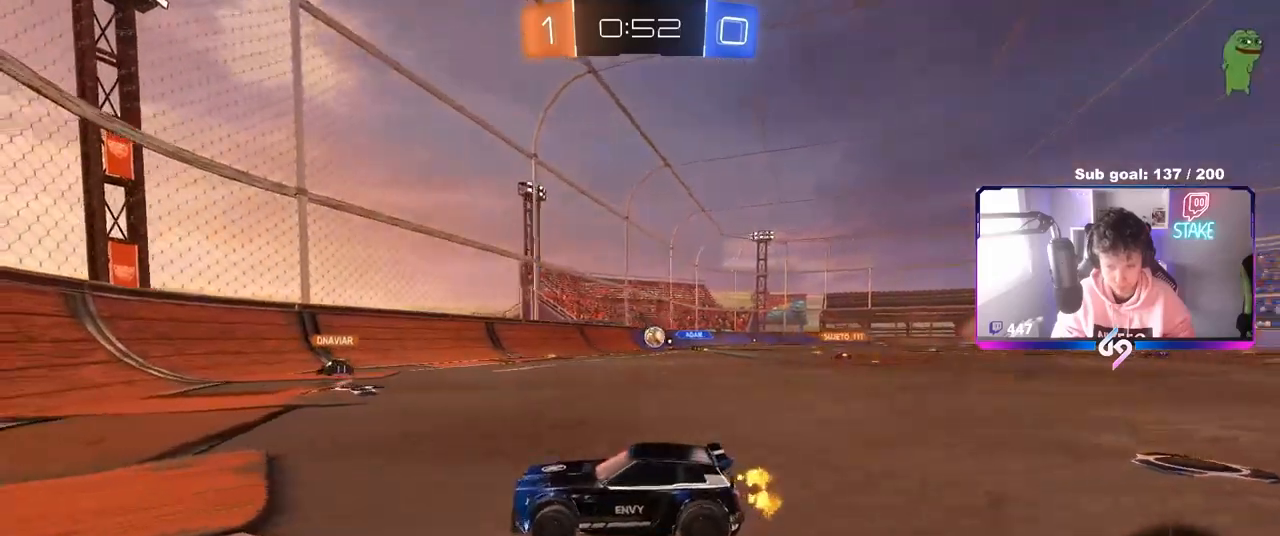
Gameplay with keyboard and mouse; each line is a JSON object with the keys and mouse buttons held at the frame after it. "events" lists presses ("down") and releases ("up") of "1", "2", "3", "4", "5", "a", "alt", "c", "caps_lock", "ctrl", "d", "e", "f", "g", "q", "r", "s", "shift", "space", "t", "tab", "v", "w", "x", "z", "mouse_left", "mouse_wheel" and "mouse_right" between this image and that frame as [ms after this image, input, new state], when the widget could be followed in between. "mouse_left", "mouse_wheel", "mouse_right" = the "left", "wheel", "right" buttons of the "mouse" list. No other keys are recorded. "wheel" means that the mouse wheel is clicked or scrolled. "mouse_move" is the direction in which the mouse moves at that frame (one of eight, or "still"), when it could be read.
{"keys": ["a", "w"], "mouse": [], "mouse_move": "still", "events": [[217, "shift", "down"], [267, "a", "down"], [400, "shift", "up"]]}
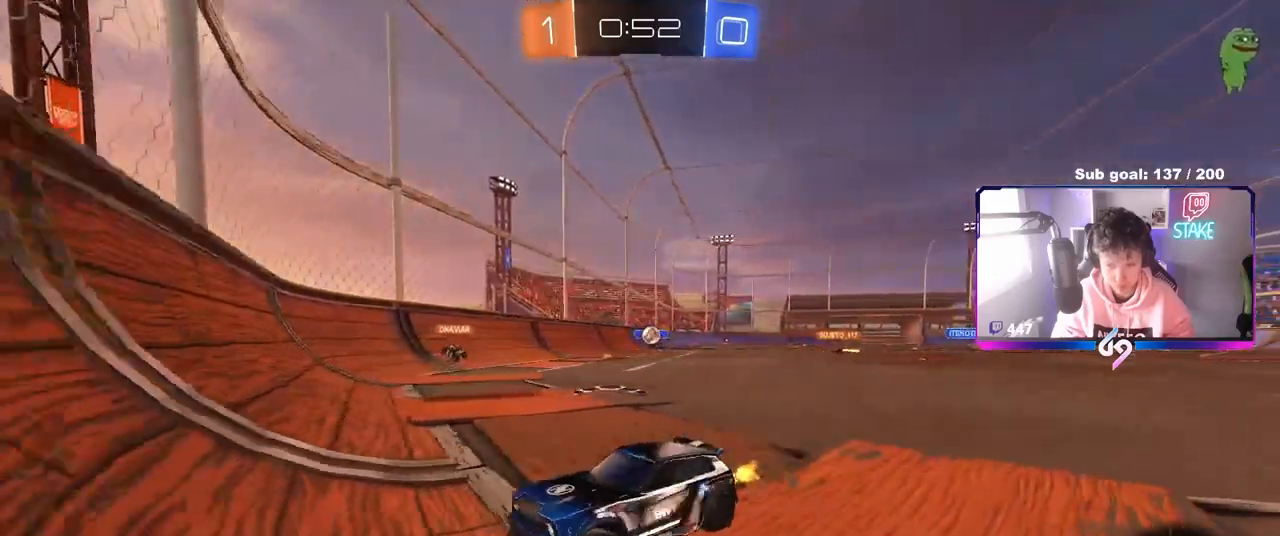
{"keys": ["a", "w"], "mouse": [], "mouse_move": "still", "events": [[183, "shift", "down"], [317, "shift", "up"]]}
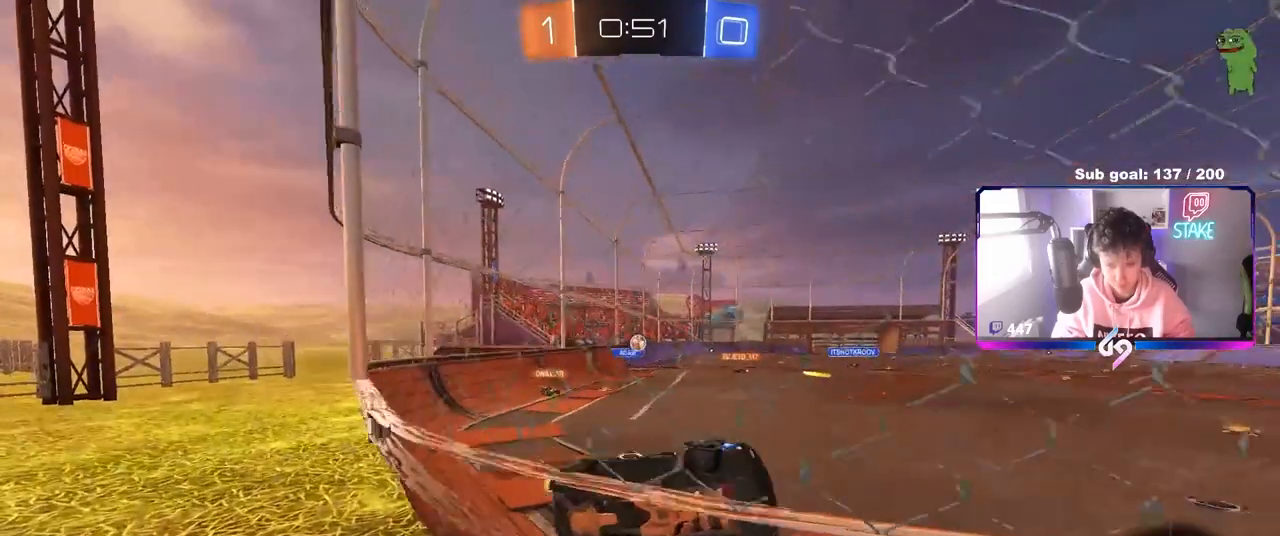
{"keys": ["a", "w"], "mouse": [], "mouse_move": "still", "events": [[200, "shift", "down"], [300, "shift", "up"]]}
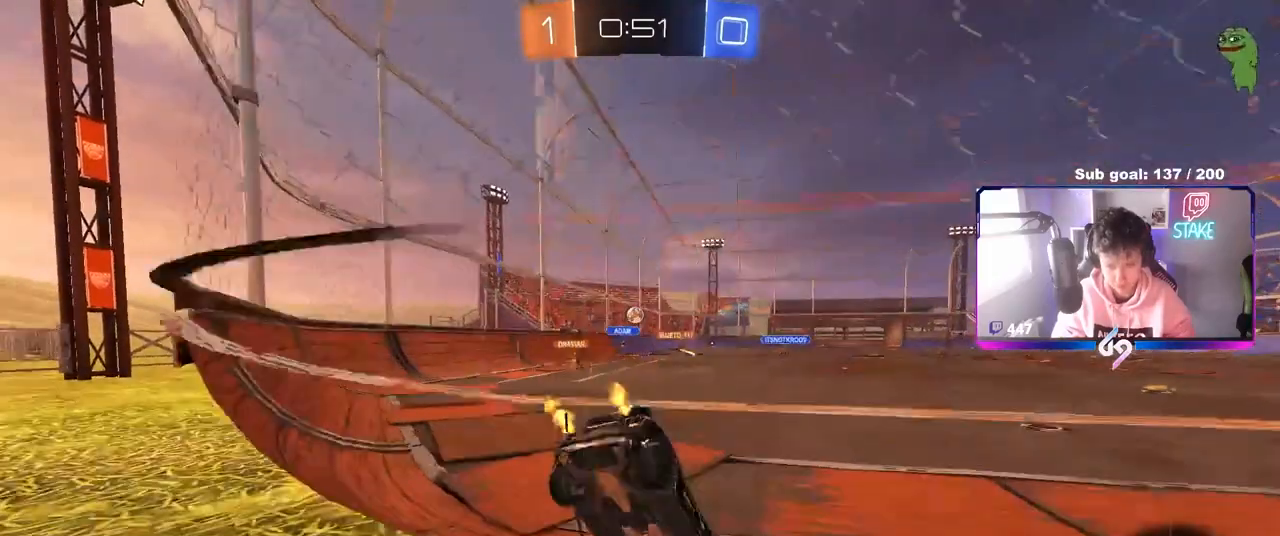
{"keys": ["w"], "mouse": [], "mouse_move": "still", "events": [[33, "a", "up"]]}
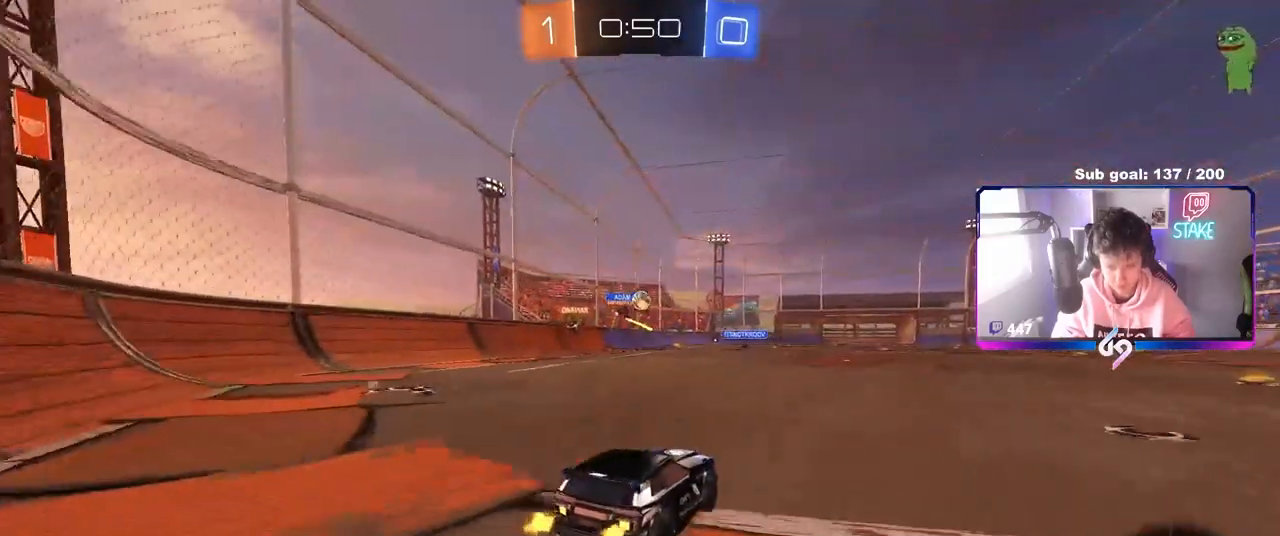
{"keys": ["d", "w"], "mouse": [], "mouse_move": "still", "events": [[233, "d", "down"], [367, "d", "up"], [467, "d", "down"]]}
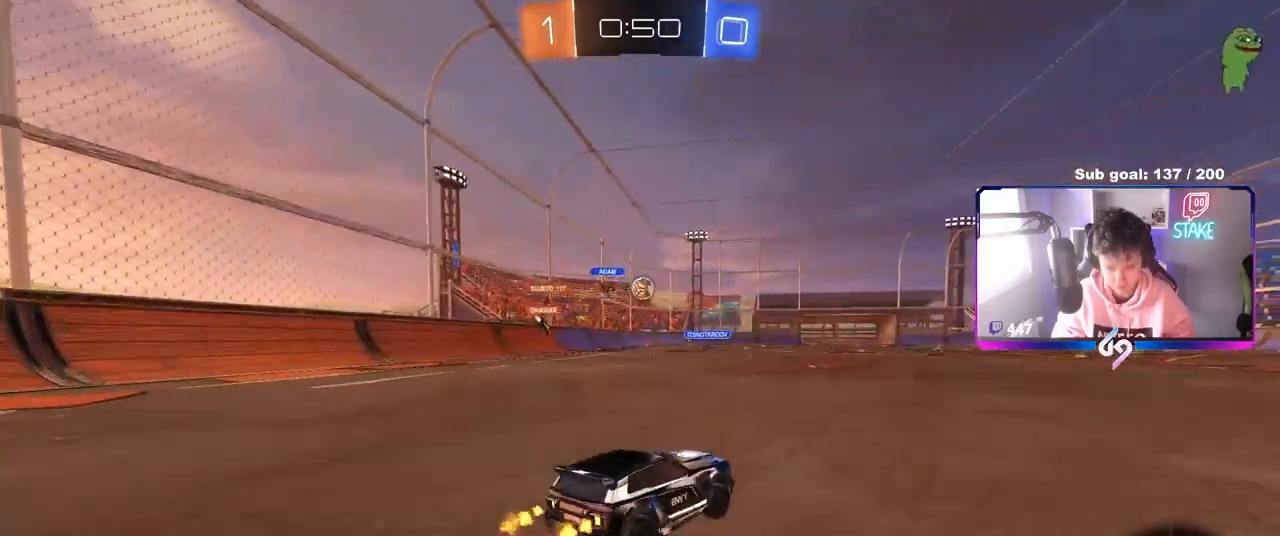
{"keys": ["w"], "mouse": [], "mouse_move": "still", "events": [[17, "w", "up"], [100, "s", "down"], [200, "s", "up"], [333, "d", "up"], [433, "a", "down"], [433, "w", "down"], [483, "a", "up"]]}
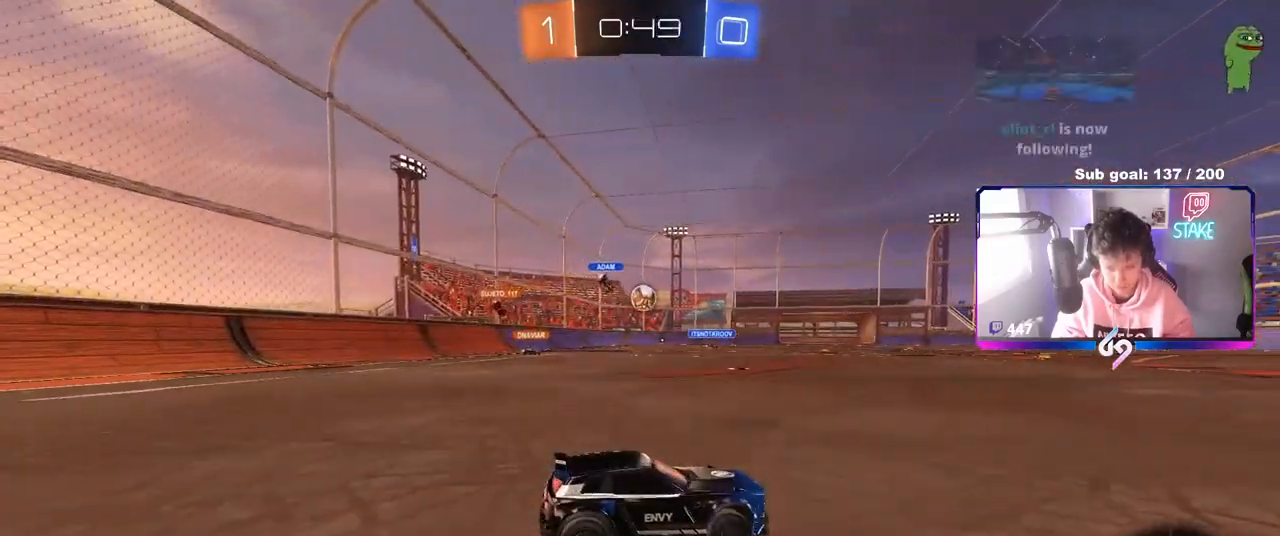
{"keys": ["w"], "mouse": [], "mouse_move": "still", "events": []}
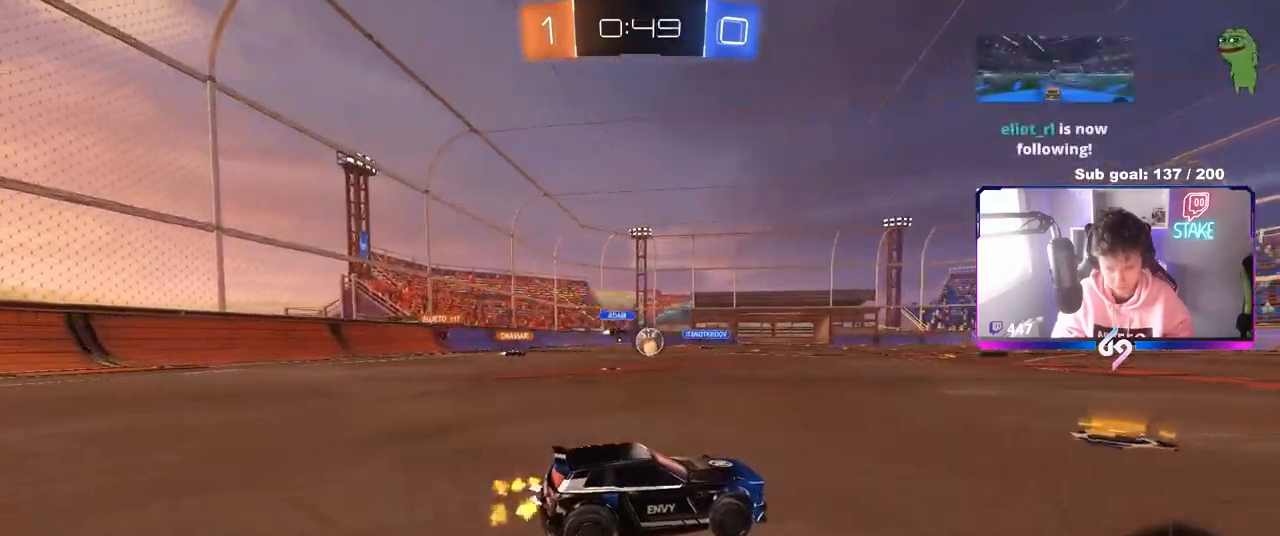
{"keys": ["d", "shift"], "mouse": [], "mouse_move": "still", "events": [[183, "d", "down"], [183, "w", "up"], [283, "s", "down"], [367, "s", "up"], [417, "shift", "down"]]}
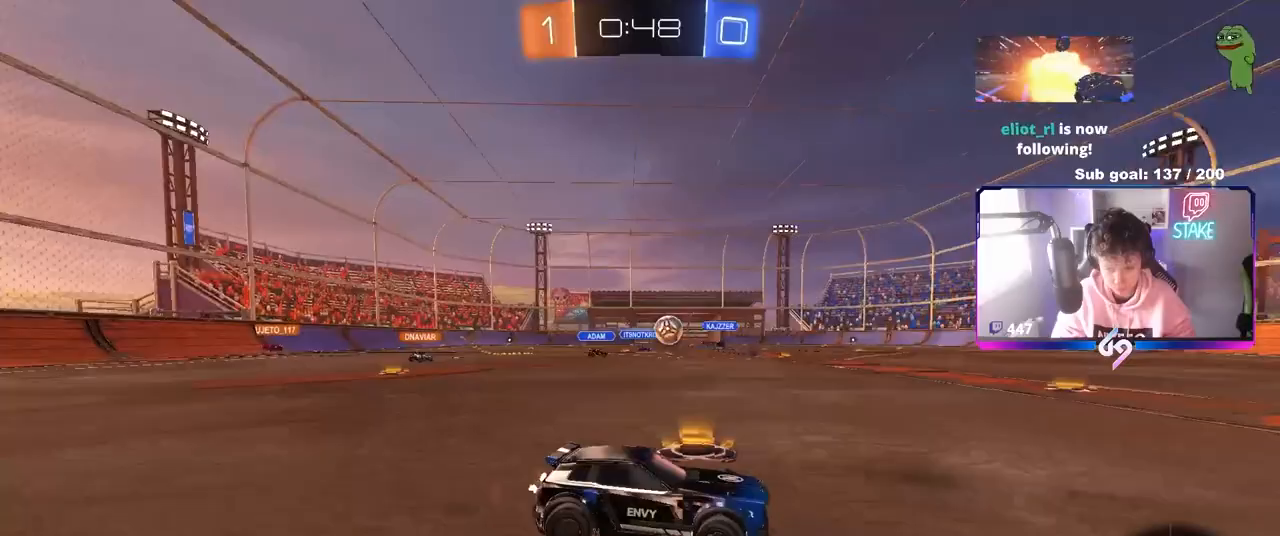
{"keys": ["d", "w"], "mouse": [], "mouse_move": "still", "events": [[17, "d", "up"], [17, "shift", "up"], [17, "w", "down"], [117, "d", "down"], [300, "shift", "down"], [433, "shift", "up"]]}
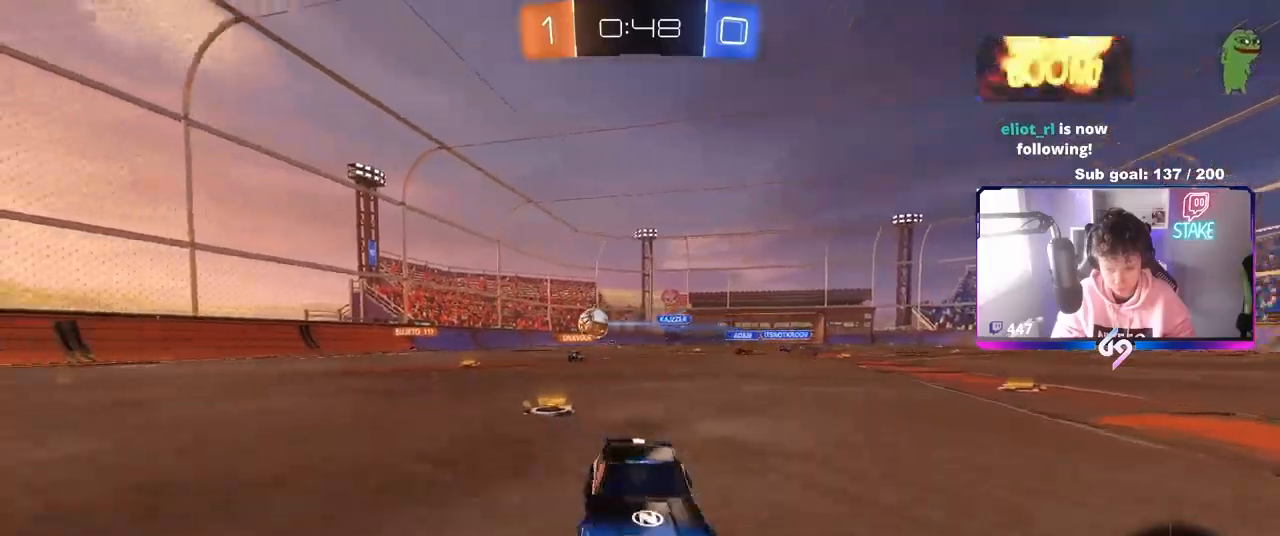
{"keys": ["d", "w"], "mouse": ["left"], "mouse_move": "still", "events": [[133, "mouse_left", "down"]]}
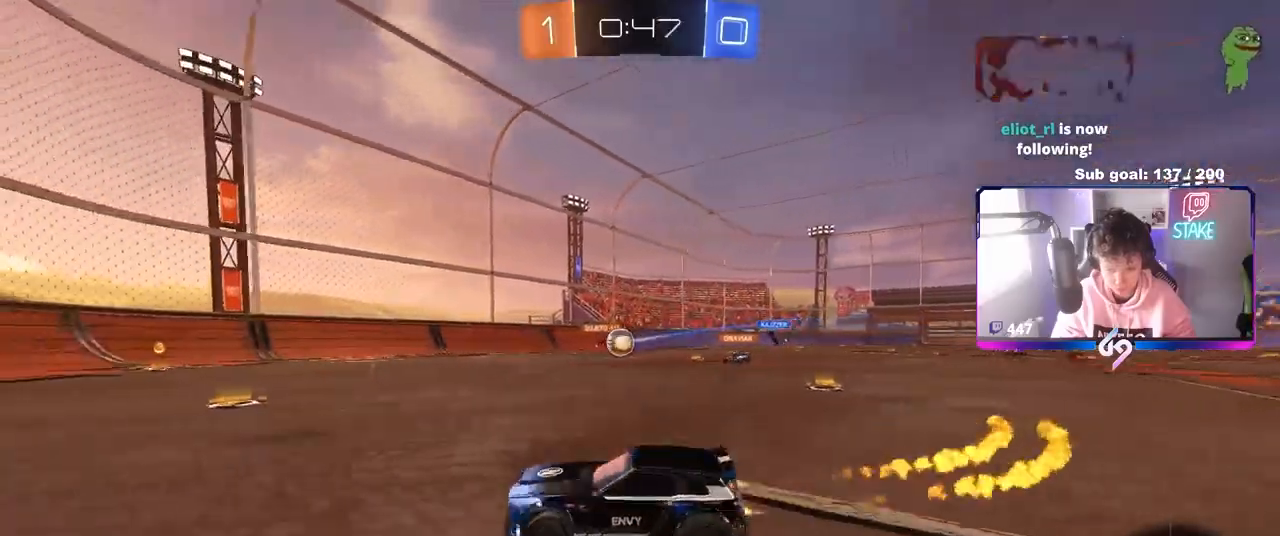
{"keys": ["d", "w"], "mouse": ["left"], "mouse_move": "still", "events": [[150, "d", "up"], [383, "d", "down"]]}
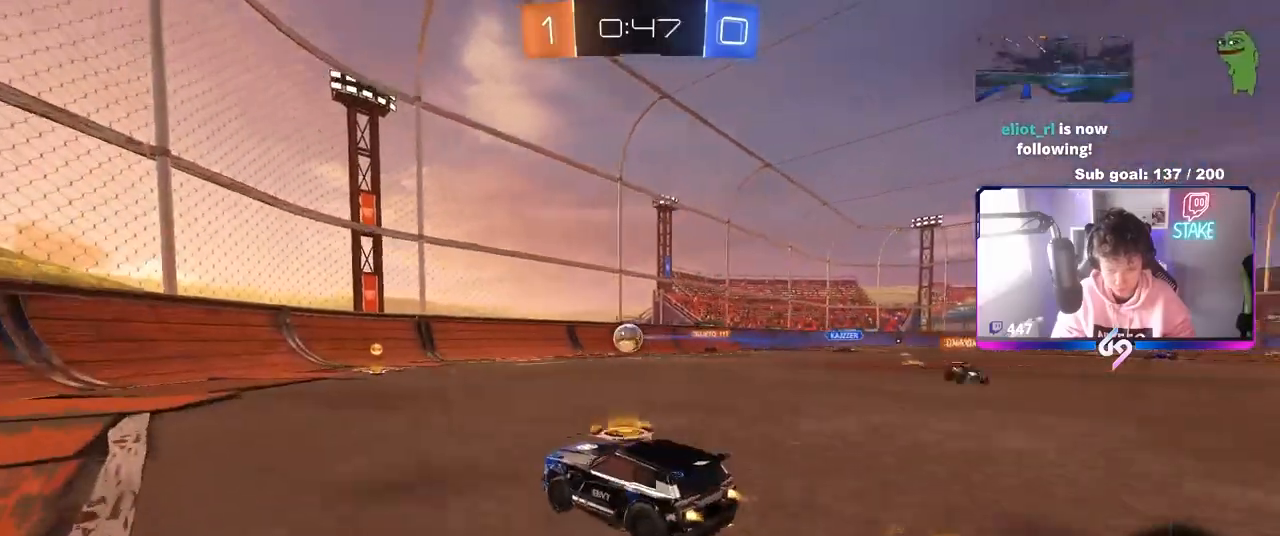
{"keys": ["a", "w"], "mouse": [], "mouse_move": "still", "events": [[17, "d", "up"], [200, "d", "down"], [250, "d", "up"], [433, "a", "down"], [483, "mouse_left", "up"]]}
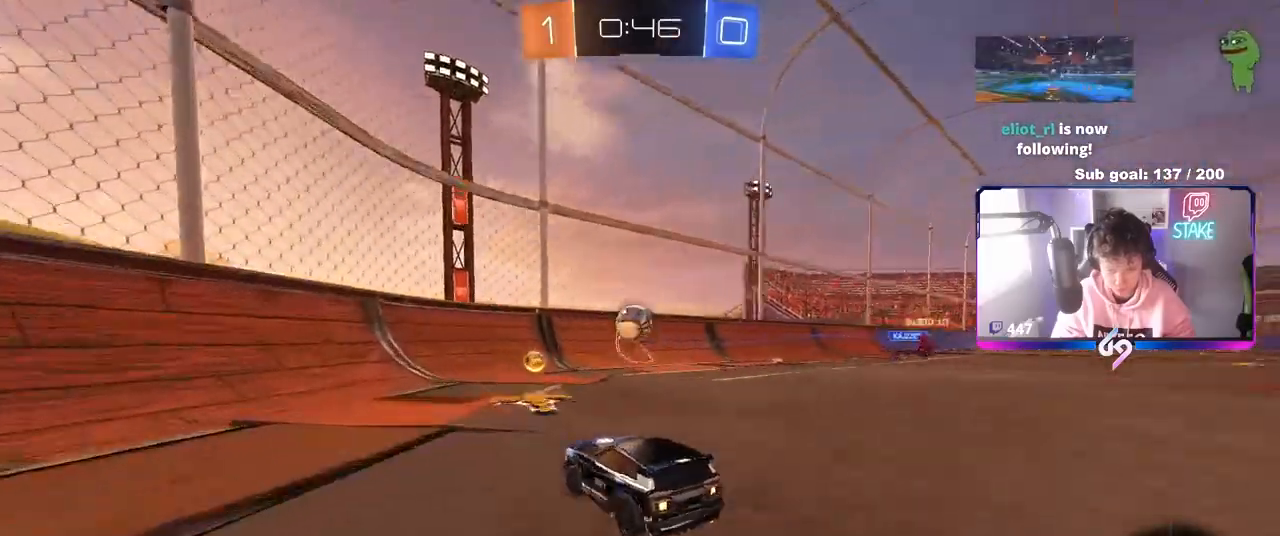
{"keys": ["a", "w"], "mouse": [], "mouse_move": "still", "events": [[33, "a", "up"], [400, "a", "down"]]}
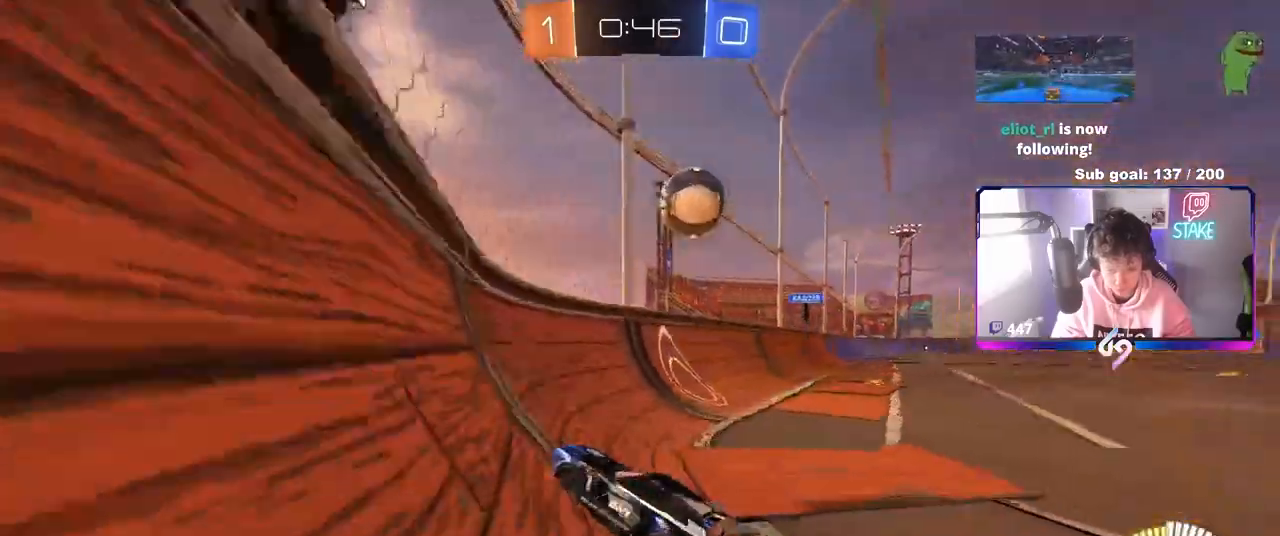
{"keys": ["a", "w"], "mouse": [], "mouse_move": "still", "events": [[100, "shift", "down"], [283, "shift", "up"]]}
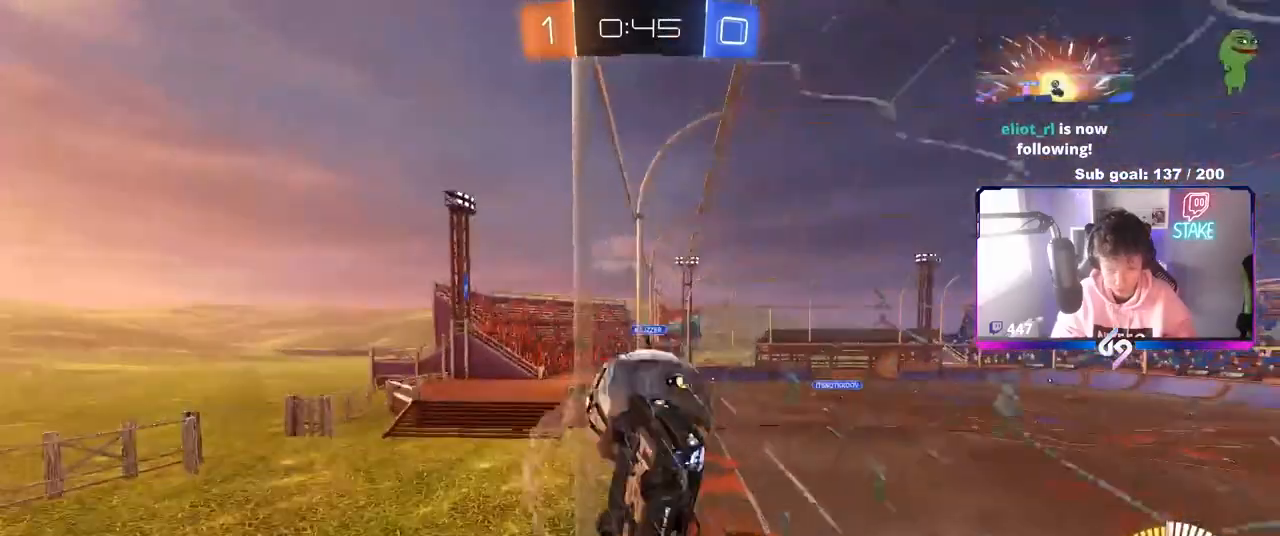
{"keys": ["a", "w"], "mouse": [], "mouse_move": "still", "events": [[150, "shift", "down"], [250, "shift", "up"]]}
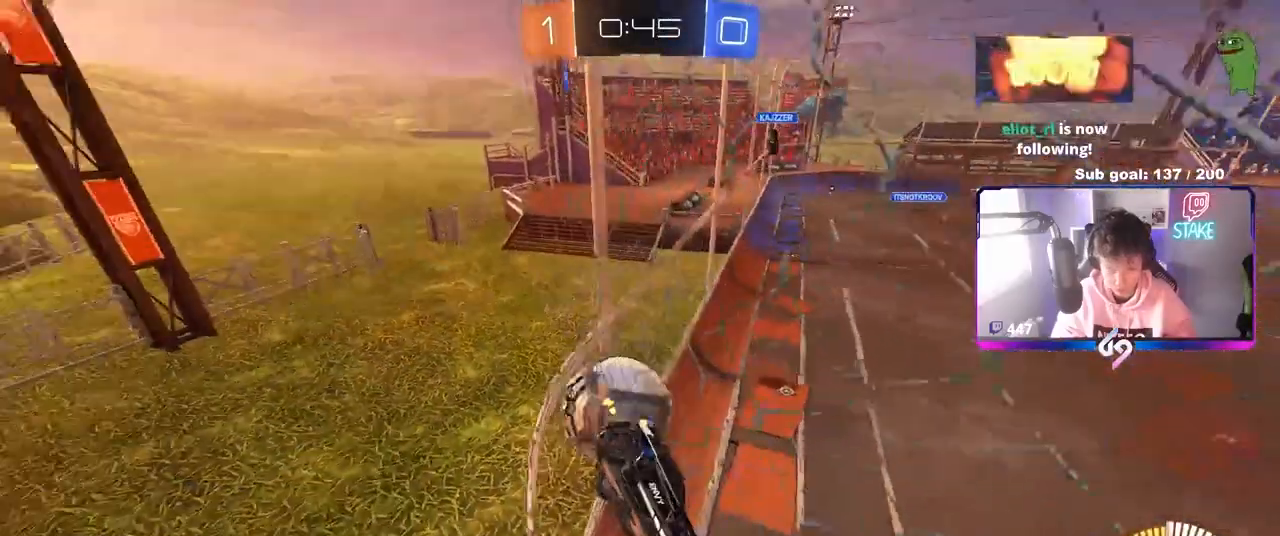
{"keys": ["w"], "mouse": [], "mouse_move": "still", "events": [[17, "a", "up"], [167, "a", "down"], [217, "a", "up"]]}
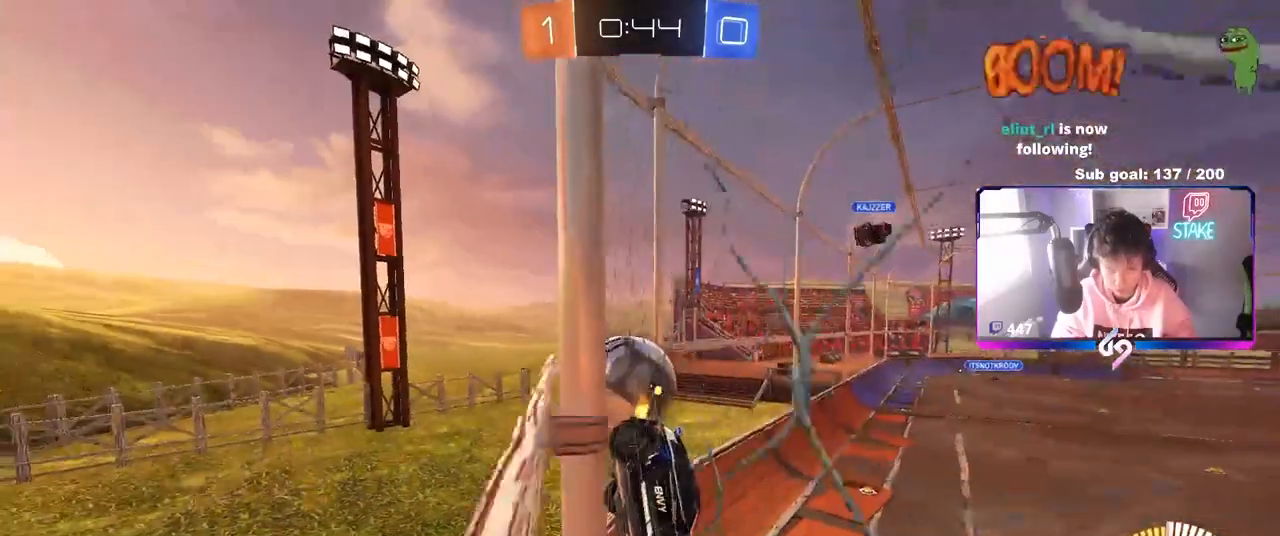
{"keys": ["a"], "mouse": [], "mouse_move": "still", "events": [[33, "w", "up"], [83, "a", "down"], [83, "s", "down"], [467, "s", "up"]]}
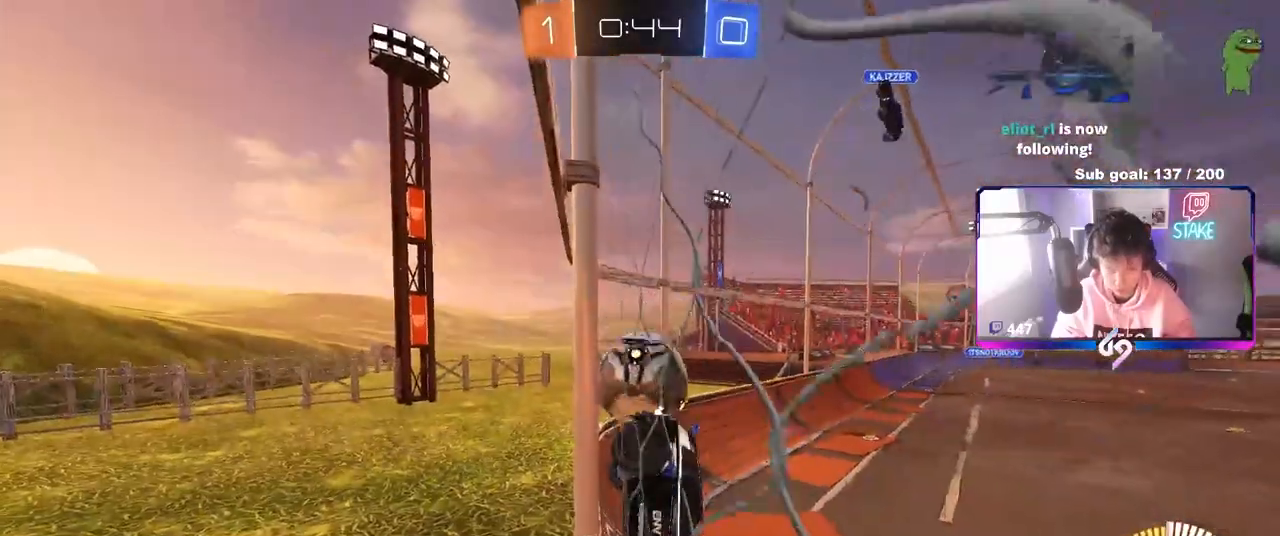
{"keys": ["a", "w"], "mouse": [], "mouse_move": "still", "events": [[100, "w", "down"], [283, "a", "up"], [383, "a", "down"]]}
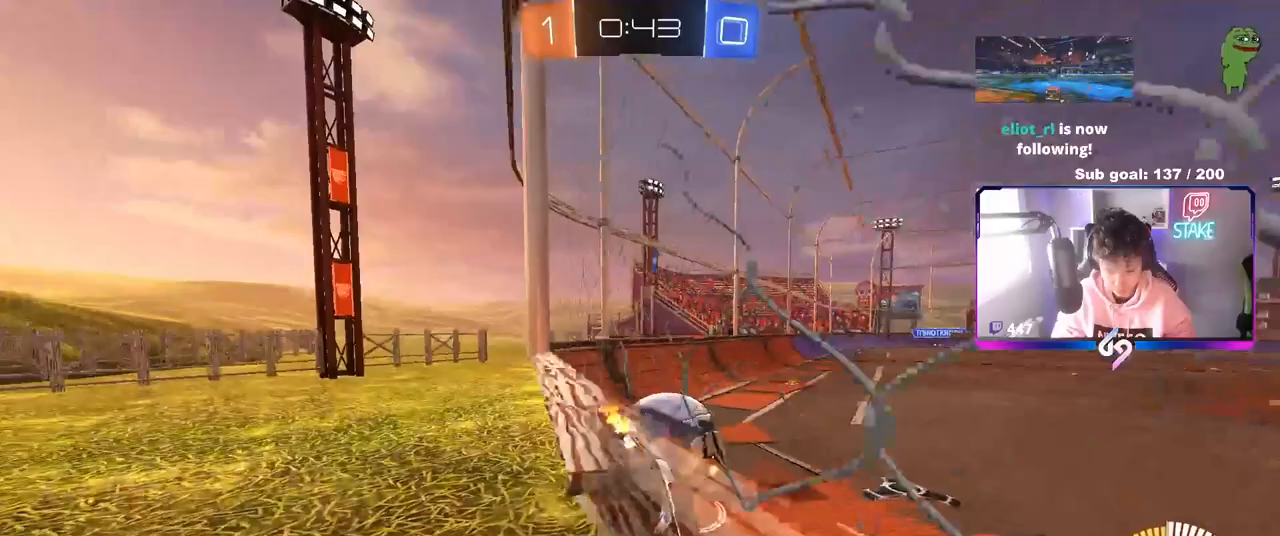
{"keys": ["w"], "mouse": ["left"], "mouse_move": "down-left", "events": [[83, "a", "up"], [167, "a", "down"], [267, "a", "up"], [317, "d", "down"], [367, "mouse_left", "down"], [400, "d", "up"]]}
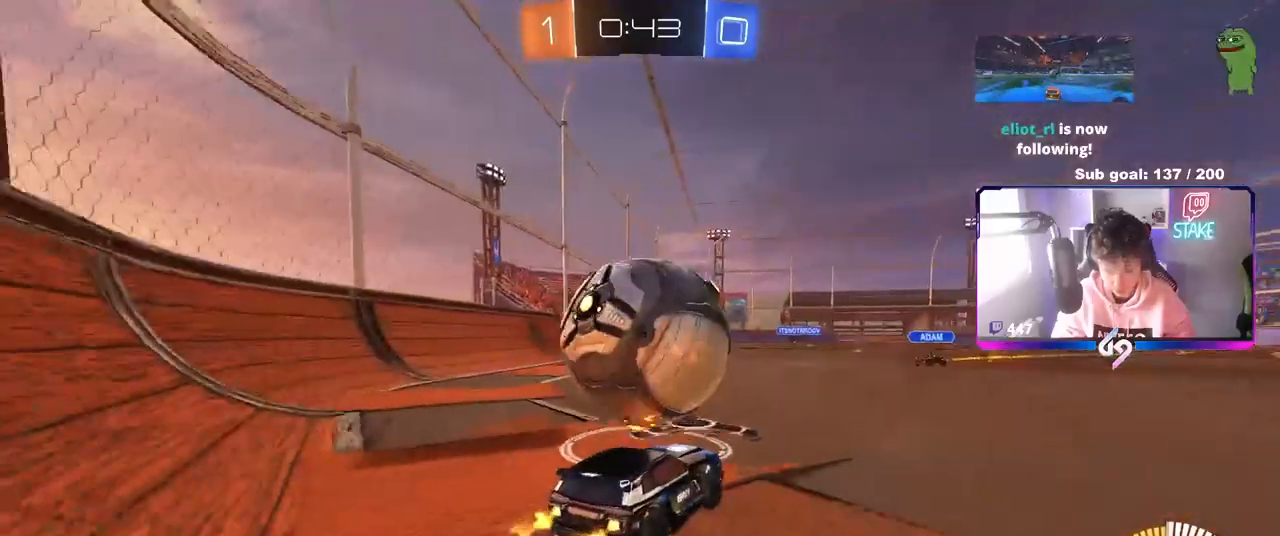
{"keys": ["a", "shift"], "mouse": ["left", "right"], "mouse_move": "still", "events": [[33, "a", "down"], [83, "a", "up"], [233, "mouse_right", "down"], [233, "w", "up"], [333, "a", "down"], [333, "s", "down"], [417, "mouse_right", "up"], [417, "s", "up"], [417, "shift", "down"], [467, "mouse_right", "down"]]}
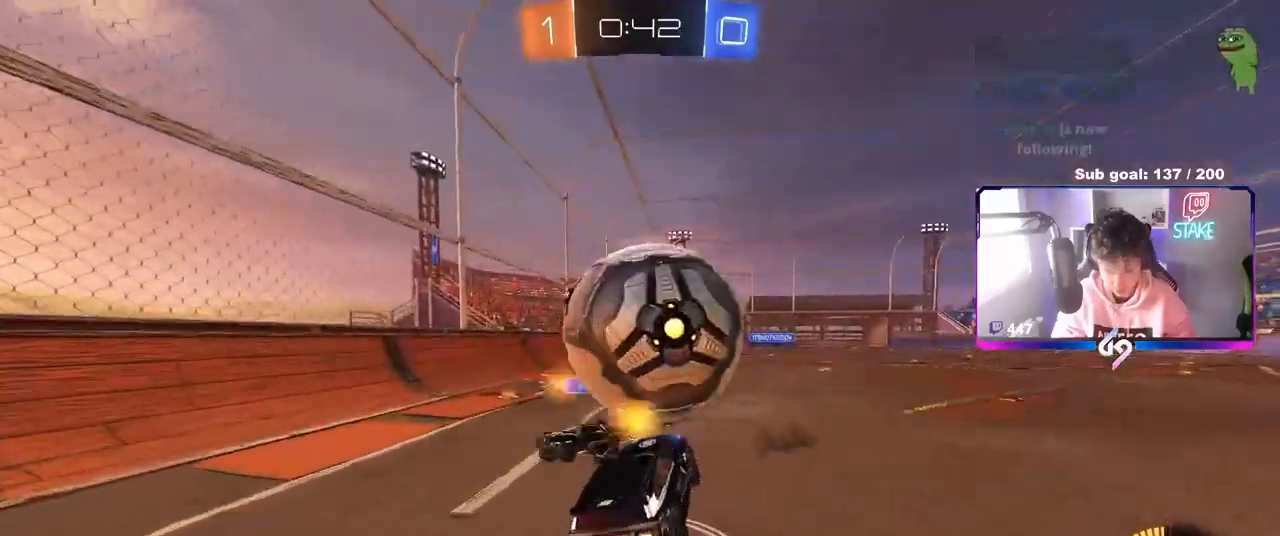
{"keys": ["a", "shift"], "mouse": [], "mouse_move": "still", "events": [[17, "w", "down"], [250, "mouse_right", "up"], [333, "mouse_left", "up"], [383, "w", "up"]]}
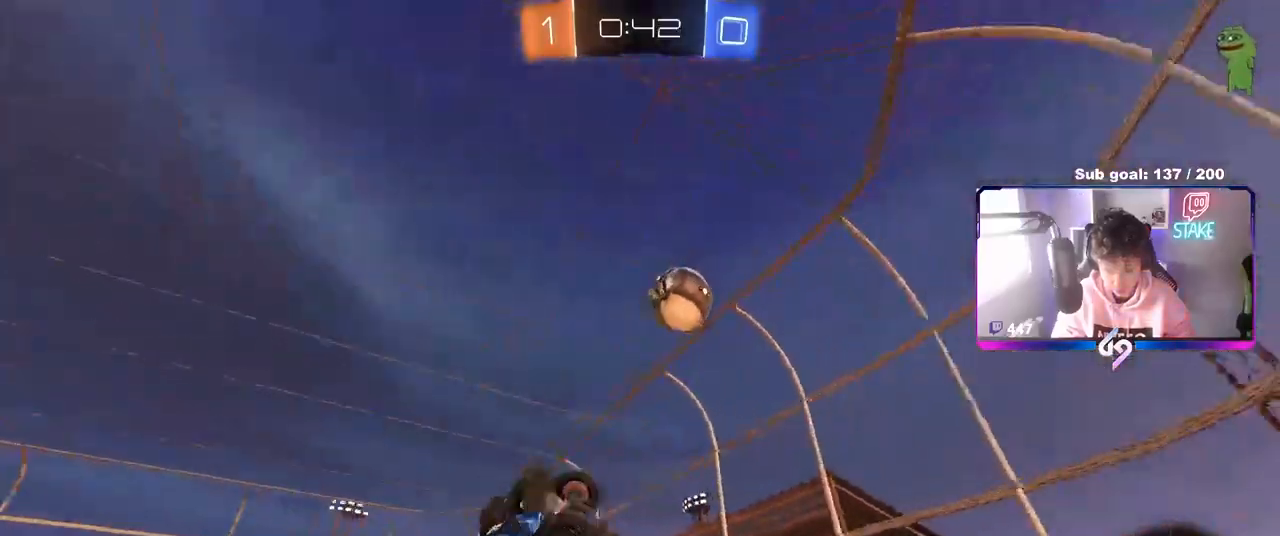
{"keys": ["d", "w"], "mouse": [], "mouse_move": "still", "events": [[83, "shift", "up"], [83, "w", "down"], [133, "a", "up"], [267, "w", "up"], [350, "d", "down"], [400, "w", "down"]]}
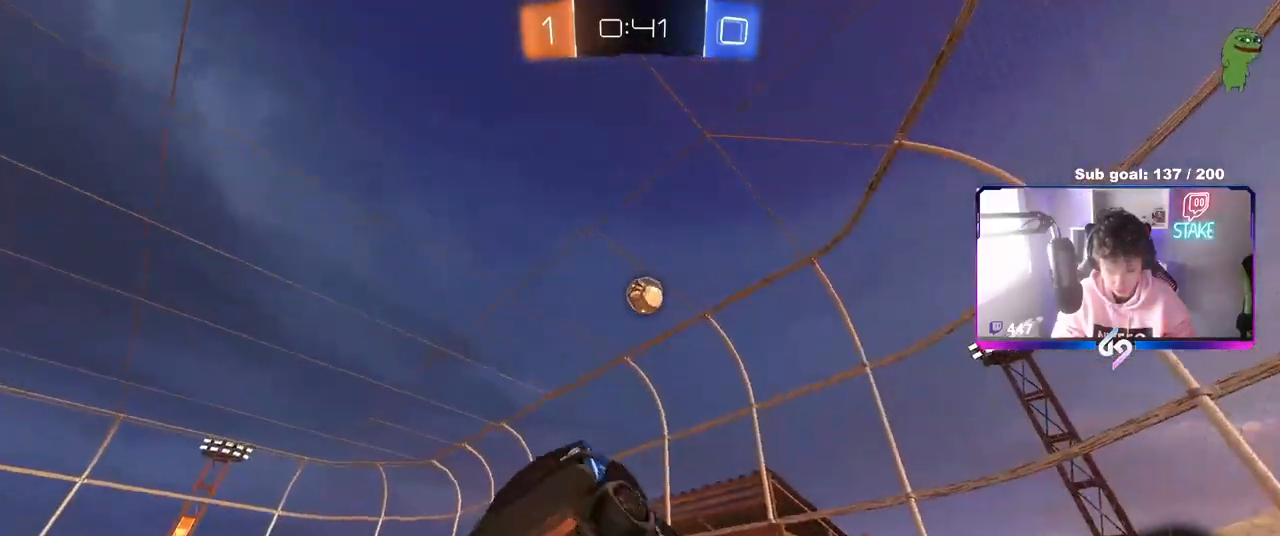
{"keys": ["d", "w"], "mouse": [], "mouse_move": "still", "events": [[283, "shift", "down"], [367, "shift", "up"]]}
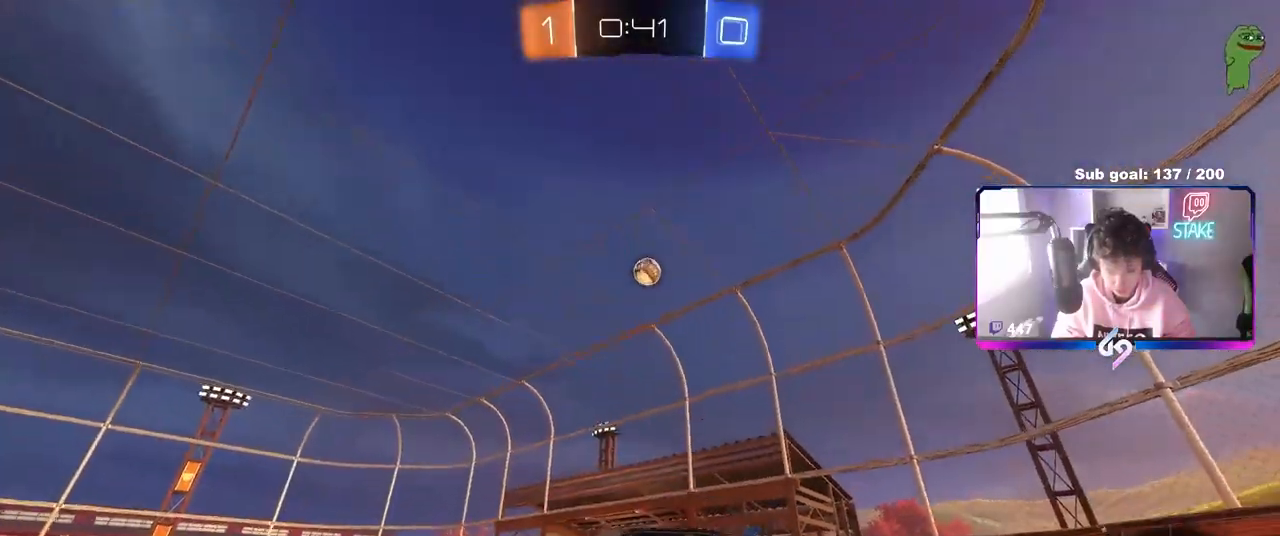
{"keys": ["w"], "mouse": [], "mouse_move": "still", "events": [[100, "d", "up"], [300, "d", "down"], [383, "d", "up"]]}
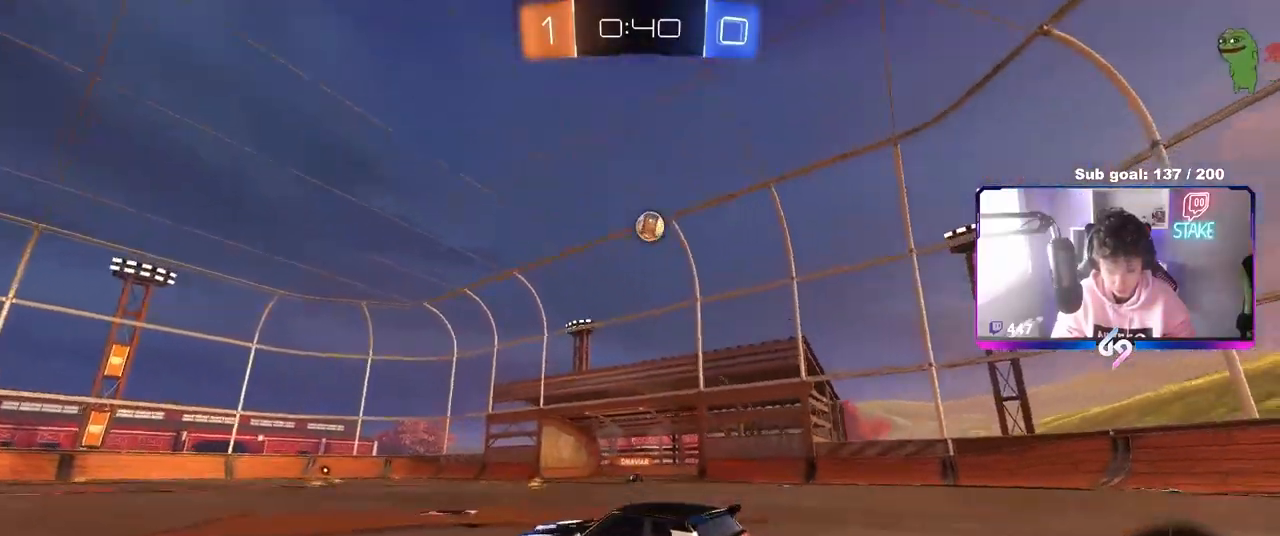
{"keys": ["w"], "mouse": [], "mouse_move": "still", "events": [[33, "d", "down"], [400, "d", "up"]]}
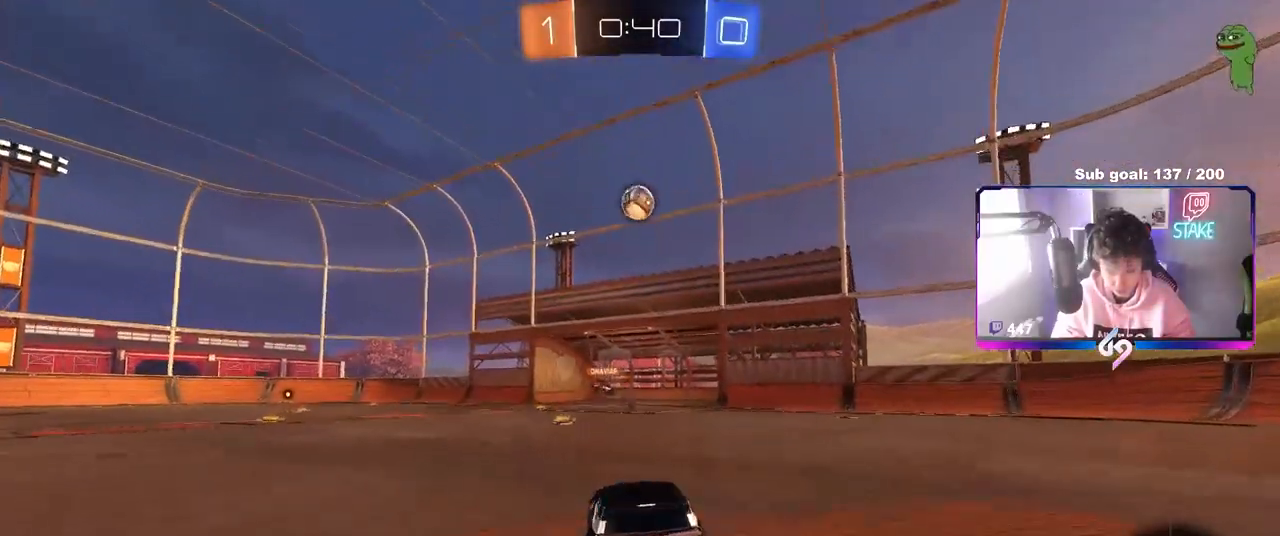
{"keys": ["w"], "mouse": [], "mouse_move": "up", "events": [[100, "mouse_left", "down"], [133, "a", "down"], [183, "a", "up"], [417, "mouse_left", "up"]]}
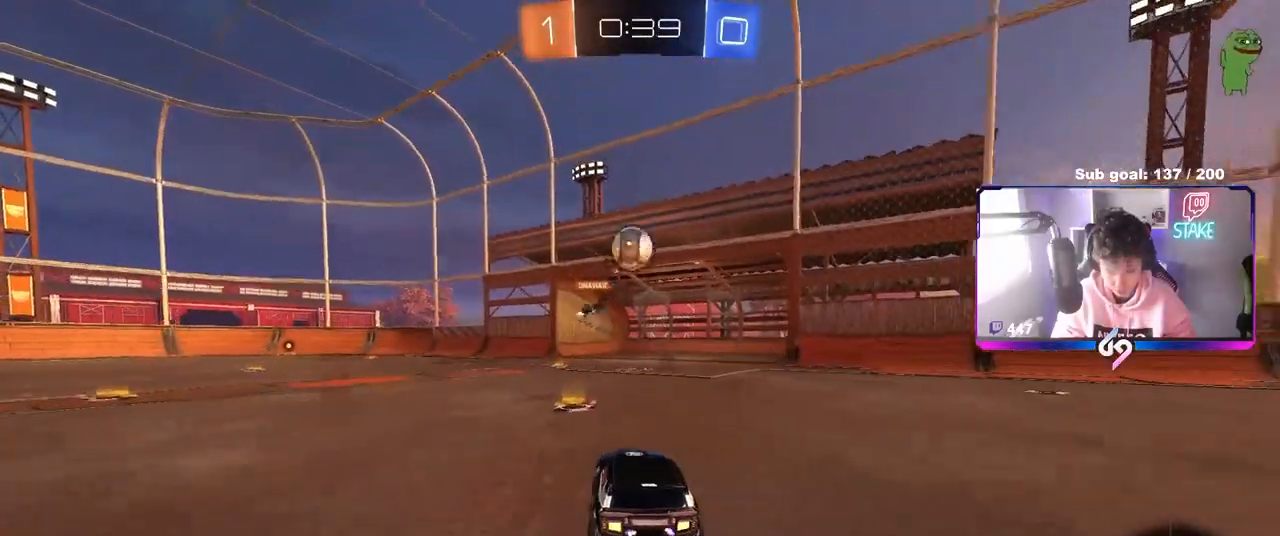
{"keys": ["a", "d", "s", "shift"], "mouse": [], "mouse_move": "still", "events": [[250, "w", "up"], [333, "d", "down"], [383, "s", "down"], [433, "shift", "down"], [483, "a", "down"]]}
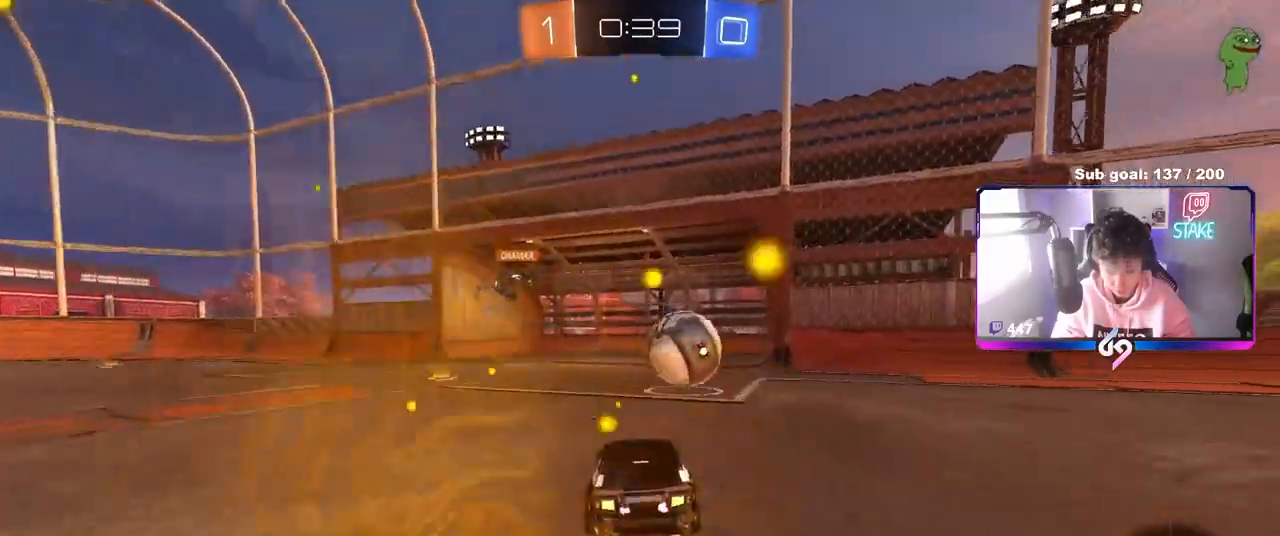
{"keys": ["d", "w"], "mouse": [], "mouse_move": "still", "events": [[33, "a", "up"], [33, "shift", "up"], [67, "s", "up"], [167, "shift", "down"], [217, "w", "down"], [267, "shift", "up"]]}
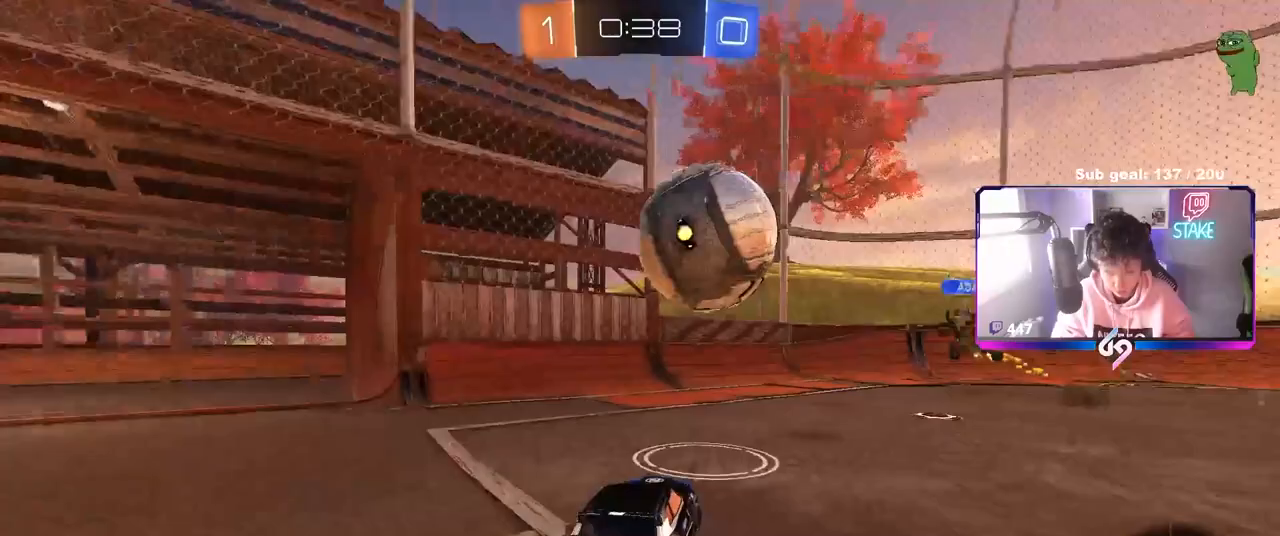
{"keys": ["a", "w"], "mouse": [], "mouse_move": "still", "events": [[83, "mouse_left", "down"], [83, "w", "up"], [150, "a", "down"], [150, "d", "up"], [150, "mouse_left", "up"], [150, "s", "down"], [300, "s", "up"], [333, "shift", "down"], [433, "w", "down"], [483, "shift", "up"]]}
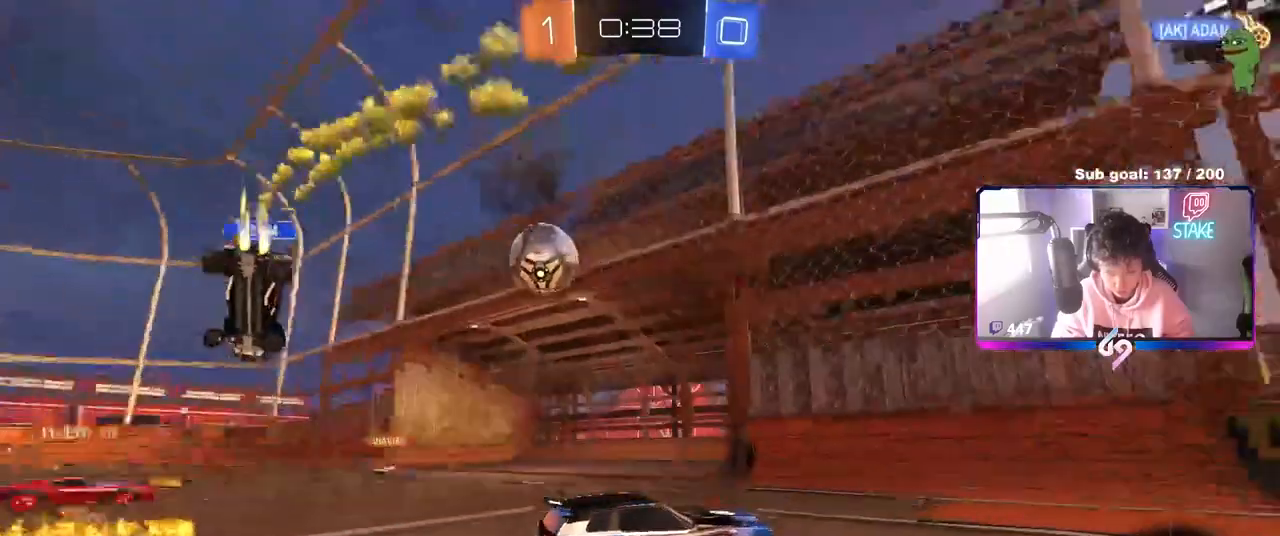
{"keys": ["a", "w"], "mouse": [], "mouse_move": "still", "events": []}